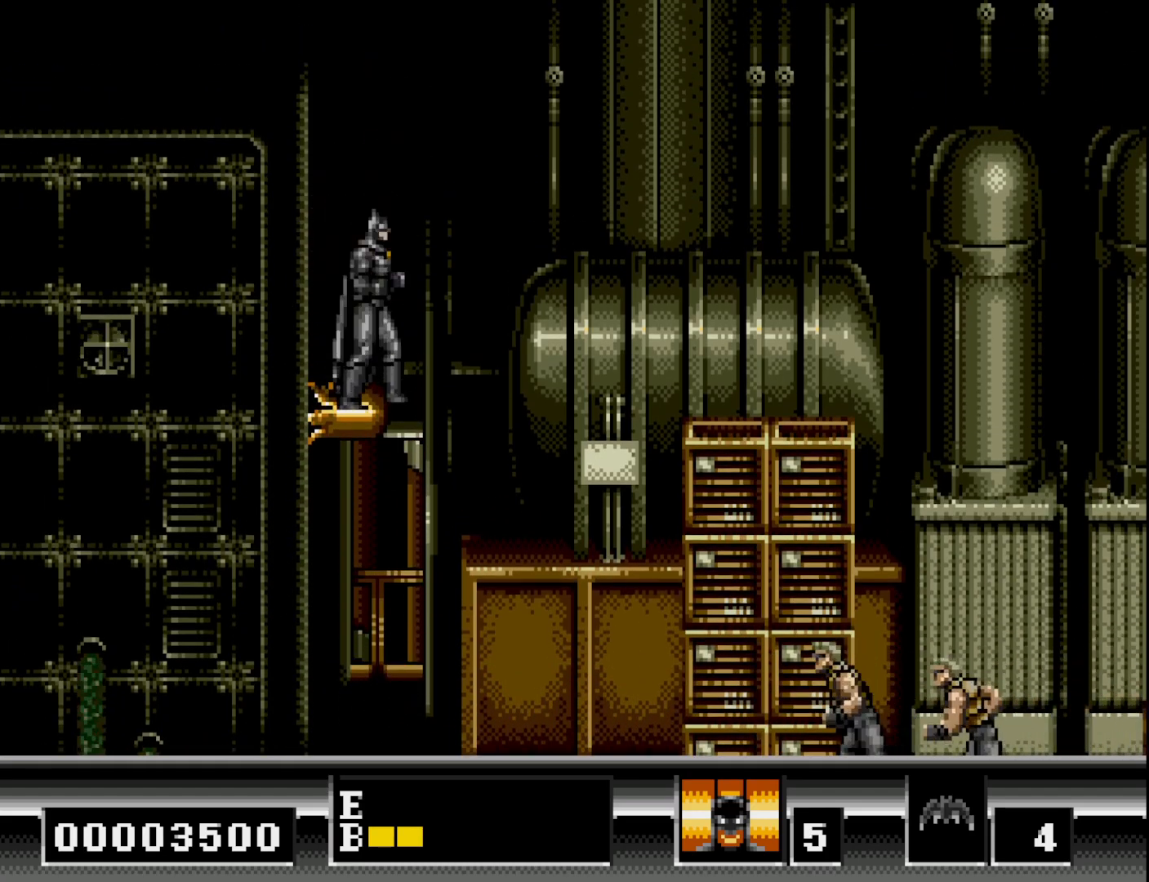
Gameplay with a controller (Xbox layout); each line is a JSON object with the inputs held at the frame after it. "events" lists button and stick changes between this image and that frame as [ms after this image, input, new state], when the widget could be followed in between. Not read: left_stick.
{"buttons": [], "right_stick": "center", "events": [[133, "DPAD_LEFT", "down"], [183, "DPAD_LEFT", "up"], [300, "DPAD_RIGHT", "down"], [367, "DPAD_RIGHT", "up"]]}
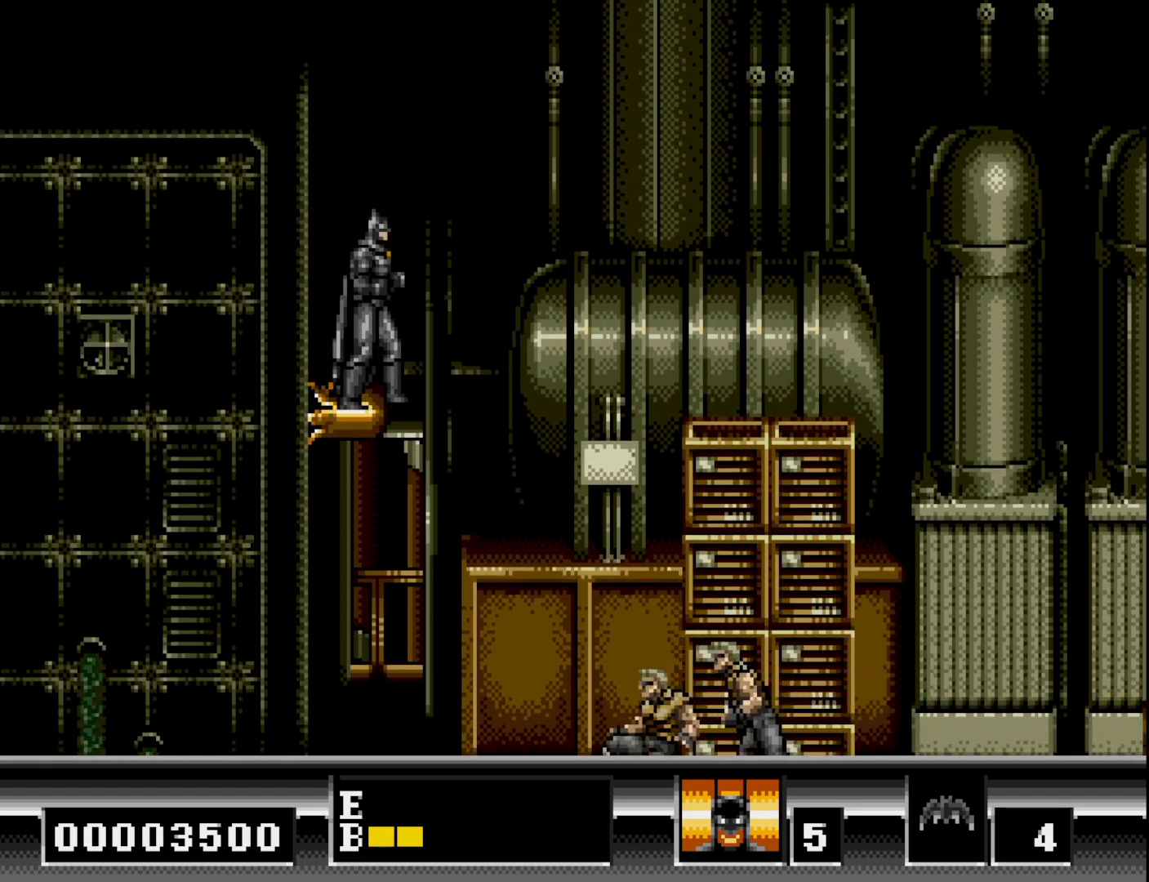
{"buttons": ["B", "DPAD_RIGHT"], "right_stick": "center", "events": [[217, "DPAD_RIGHT", "down"], [250, "B", "down"]]}
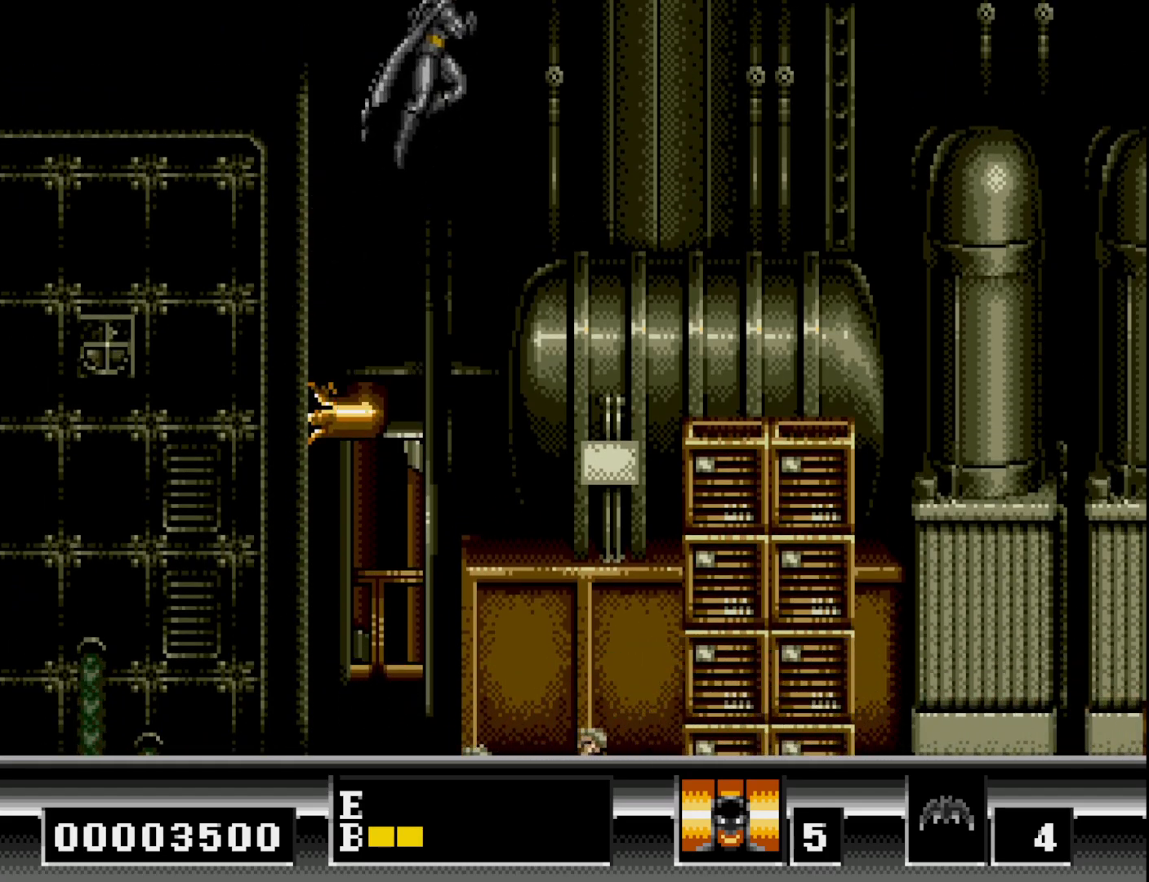
{"buttons": ["B", "DPAD_RIGHT"], "right_stick": "center", "events": [[200, "B", "up"], [283, "B", "down"]]}
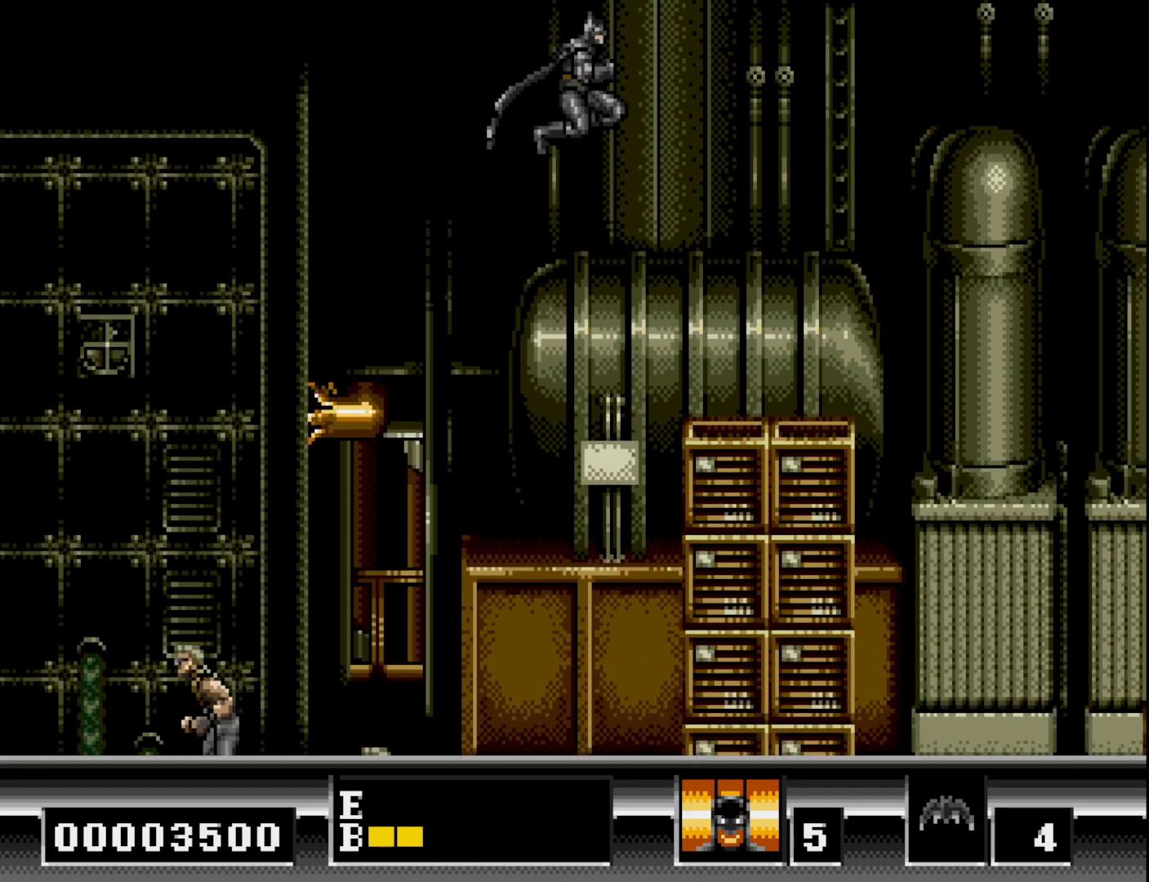
{"buttons": ["DPAD_LEFT"], "right_stick": "center", "events": [[183, "B", "up"], [217, "B", "down"], [333, "DPAD_RIGHT", "up"], [367, "B", "up"], [383, "DPAD_LEFT", "down"]]}
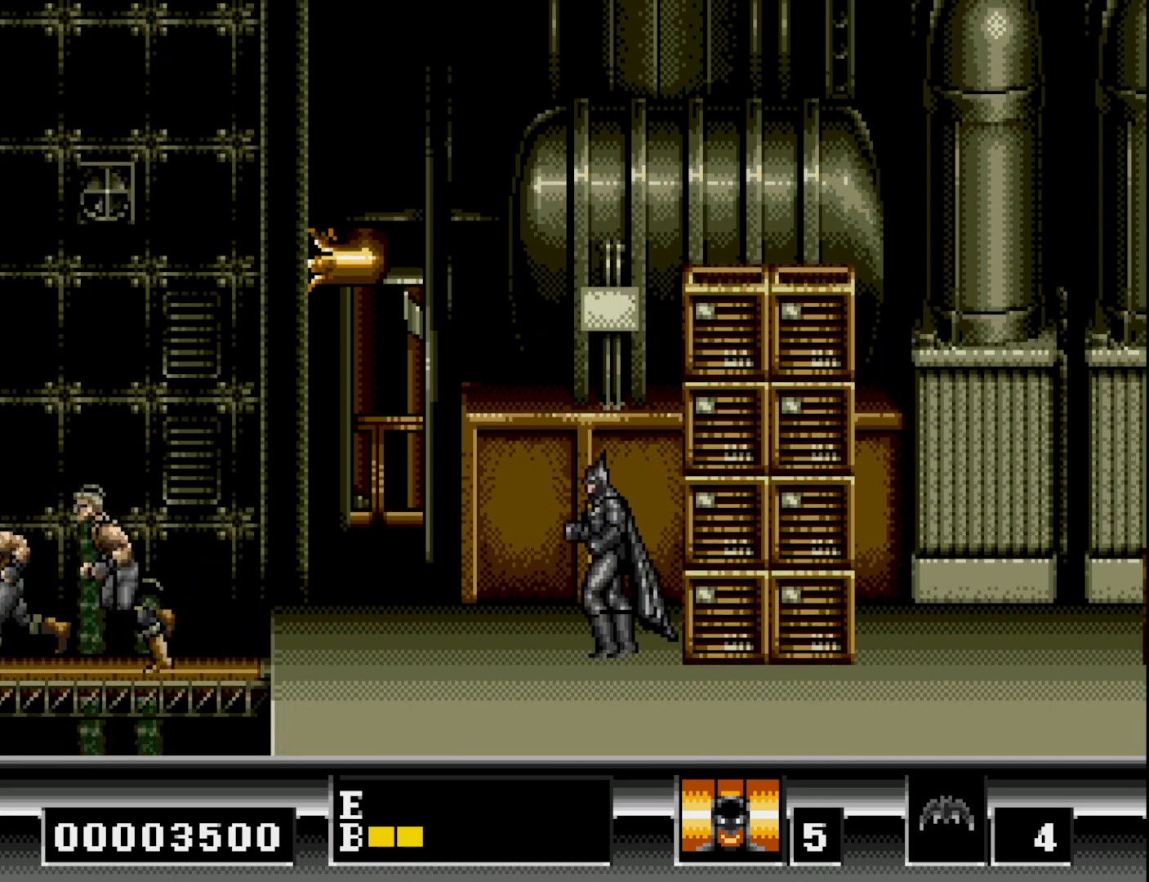
{"buttons": ["DPAD_LEFT"], "right_stick": "center", "events": []}
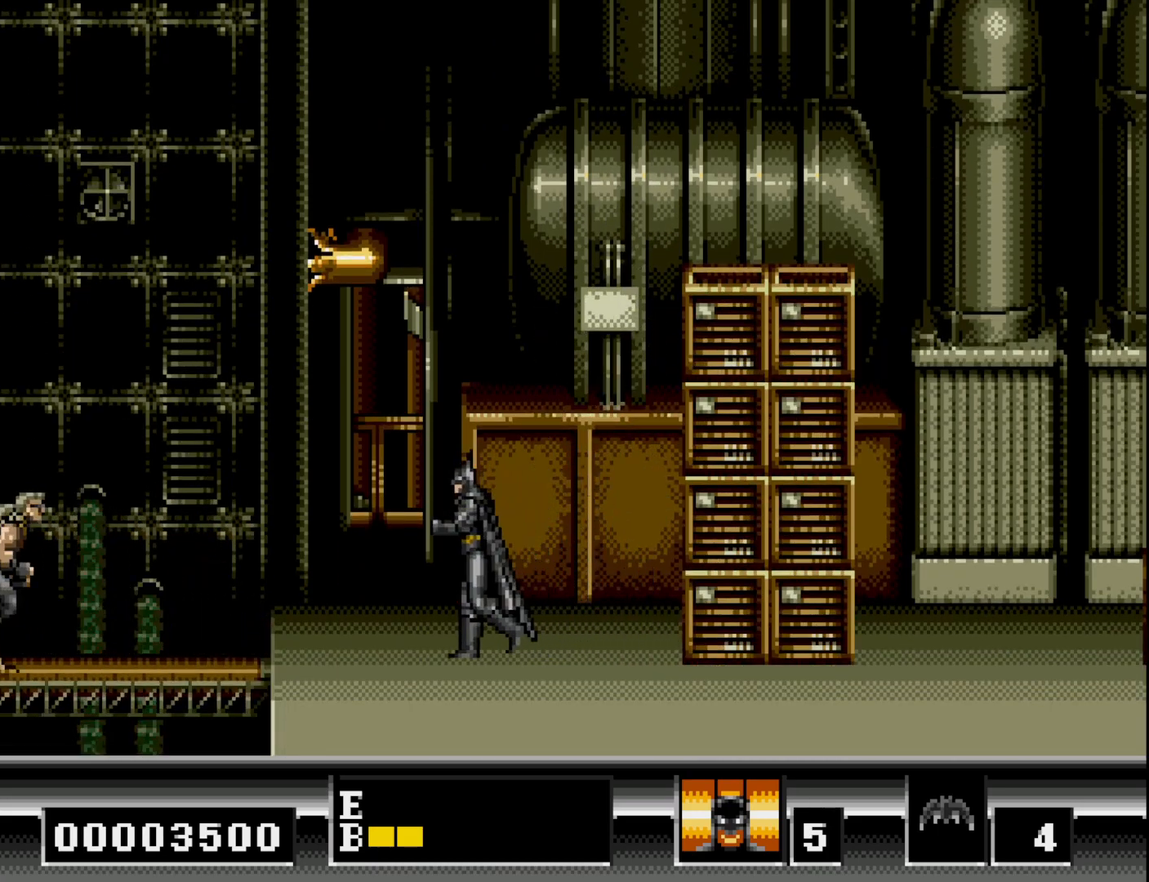
{"buttons": [], "right_stick": "center", "events": [[283, "DPAD_LEFT", "up"]]}
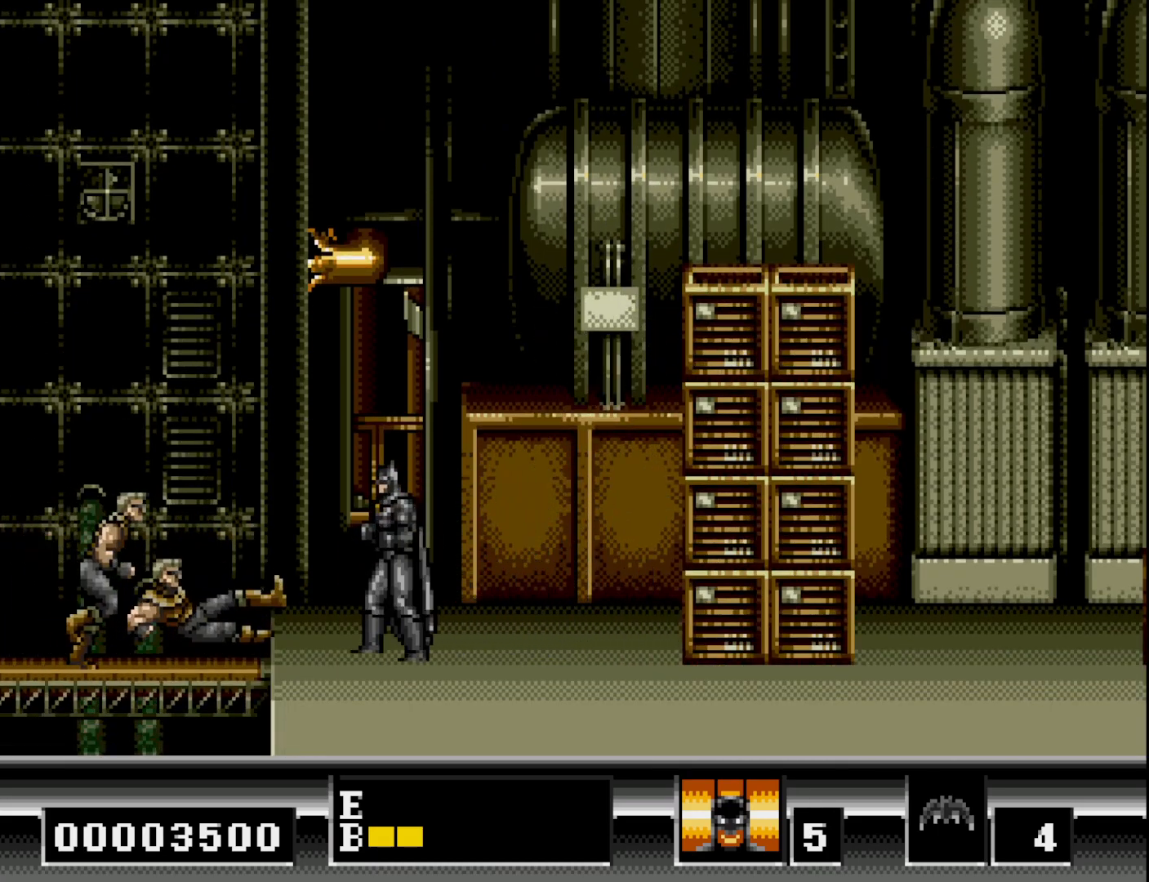
{"buttons": ["B", "DPAD_LEFT"], "right_stick": "center", "events": [[50, "B", "down"], [83, "DPAD_LEFT", "down"]]}
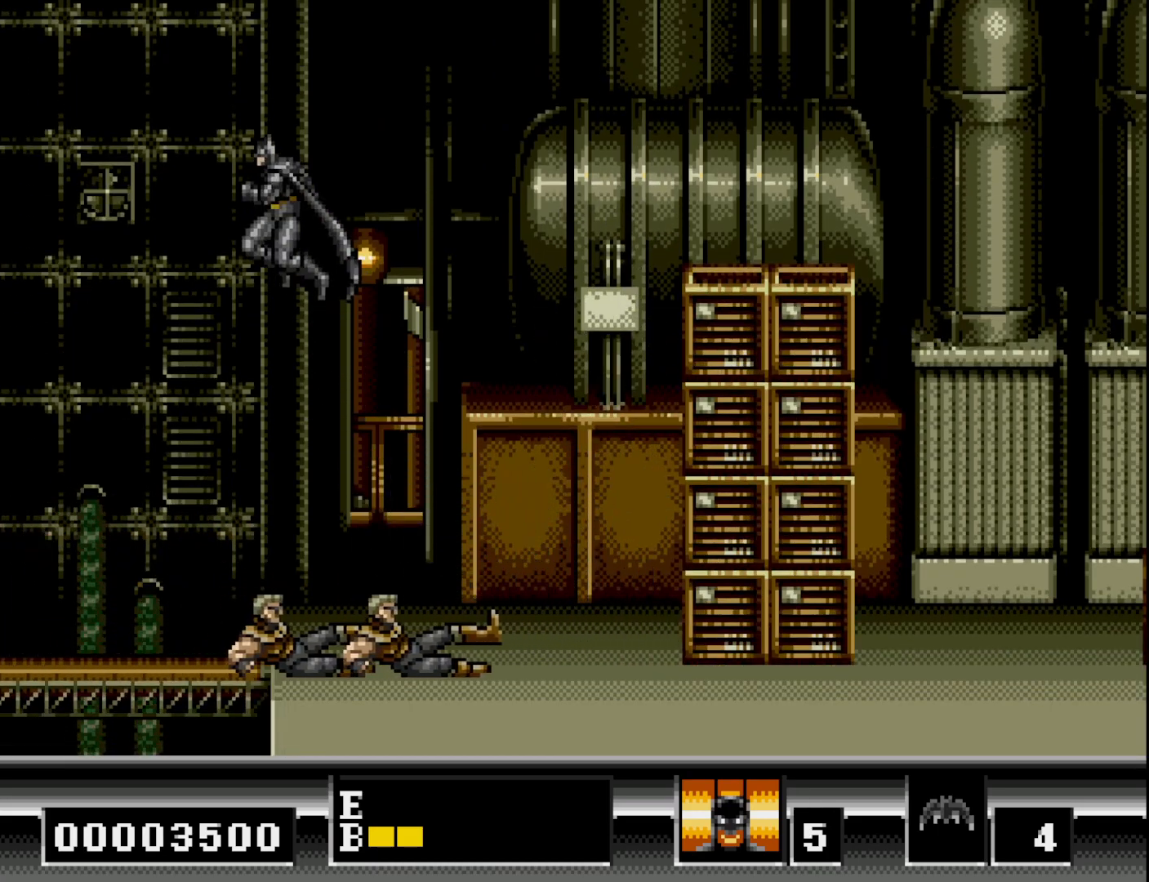
{"buttons": ["DPAD_RIGHT"], "right_stick": "center", "events": [[33, "B", "up"], [117, "DPAD_LEFT", "up"], [233, "DPAD_RIGHT", "down"]]}
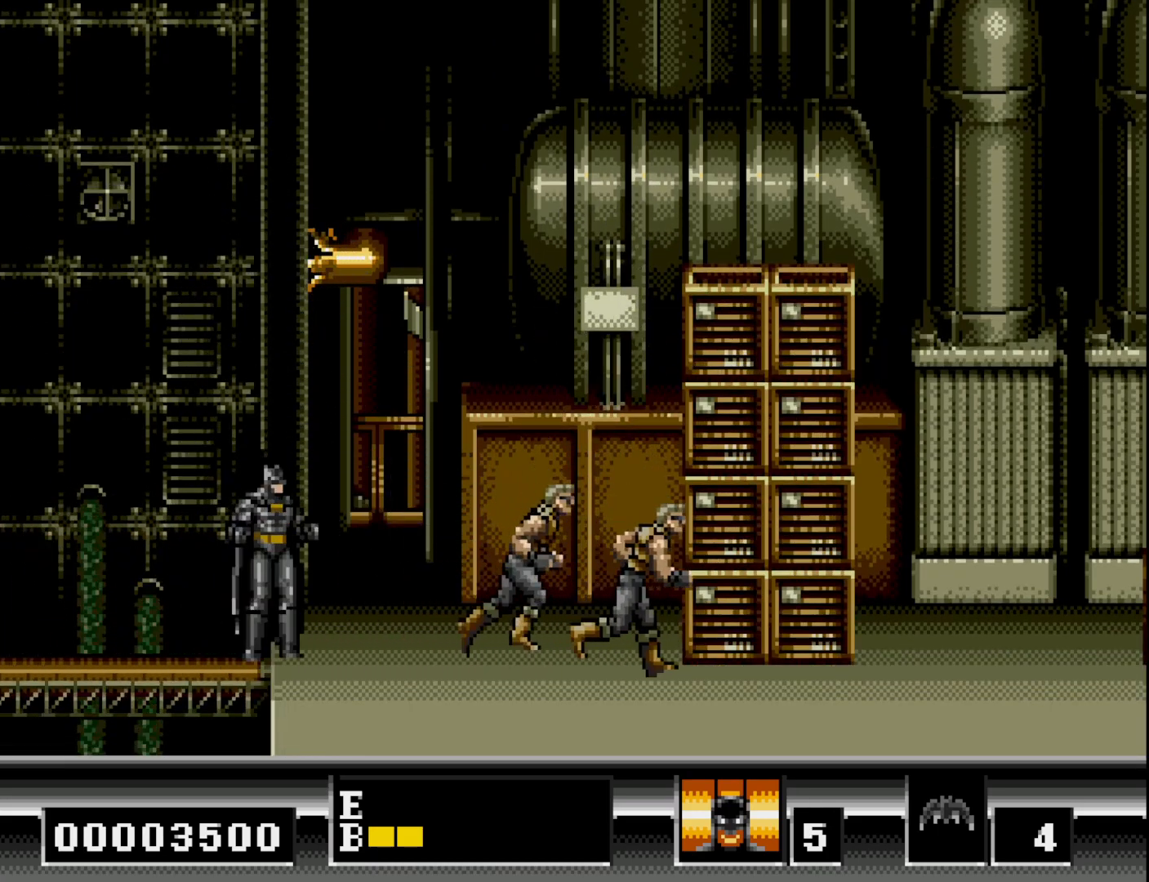
{"buttons": ["DPAD_UP"], "right_stick": "center", "events": [[317, "DPAD_RIGHT", "up"], [317, "DPAD_UP", "down"], [367, "B", "down"], [483, "B", "up"]]}
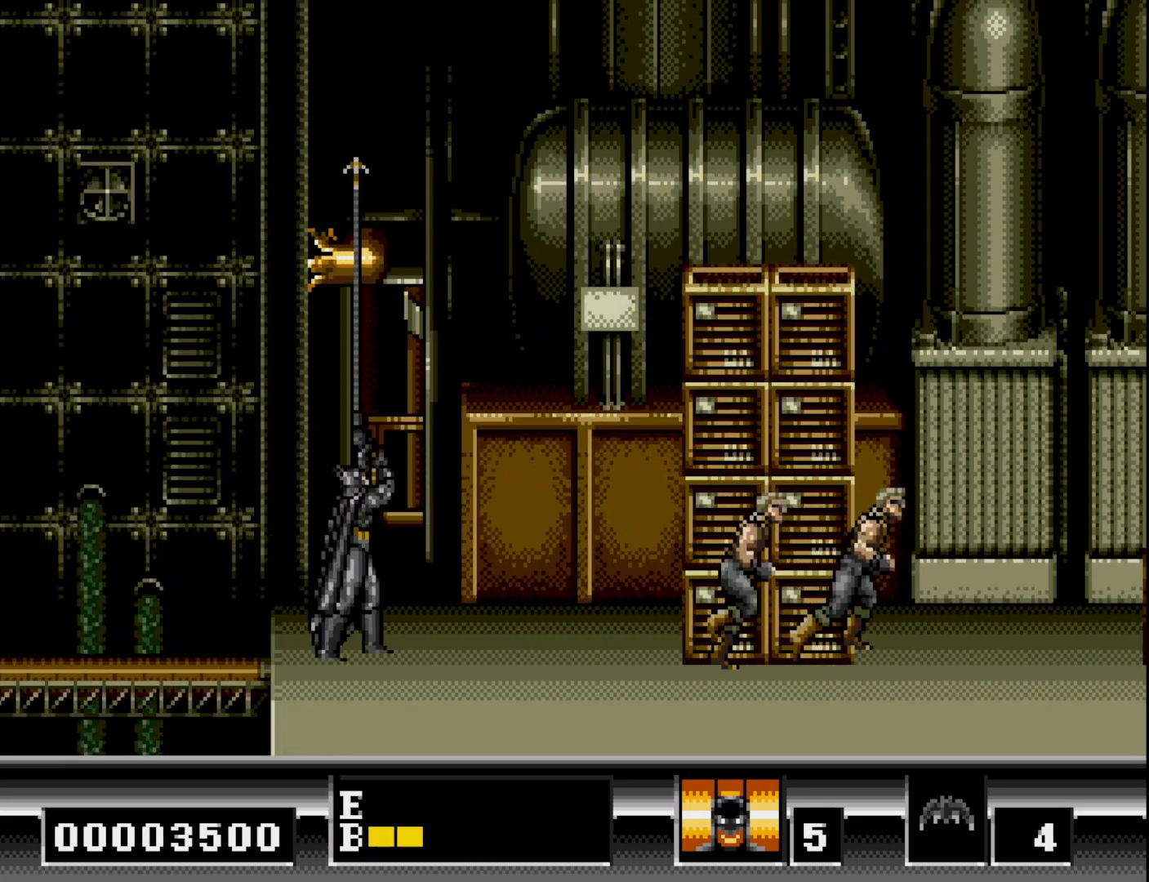
{"buttons": ["DPAD_RIGHT"], "right_stick": "center", "events": [[383, "DPAD_UP", "up"], [433, "DPAD_RIGHT", "down"]]}
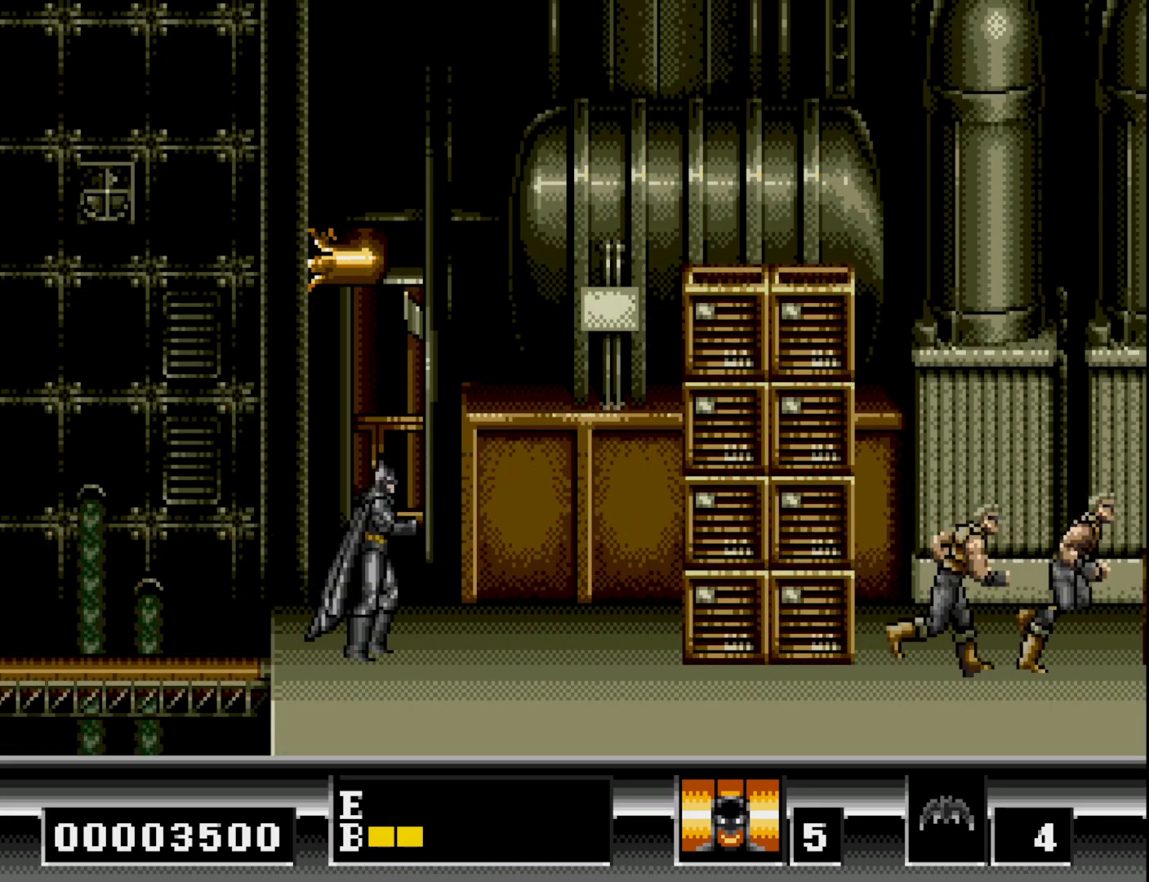
{"buttons": ["B", "DPAD_UP"], "right_stick": "center", "events": [[17, "DPAD_RIGHT", "up"], [17, "DPAD_UP", "down"], [150, "B", "down"]]}
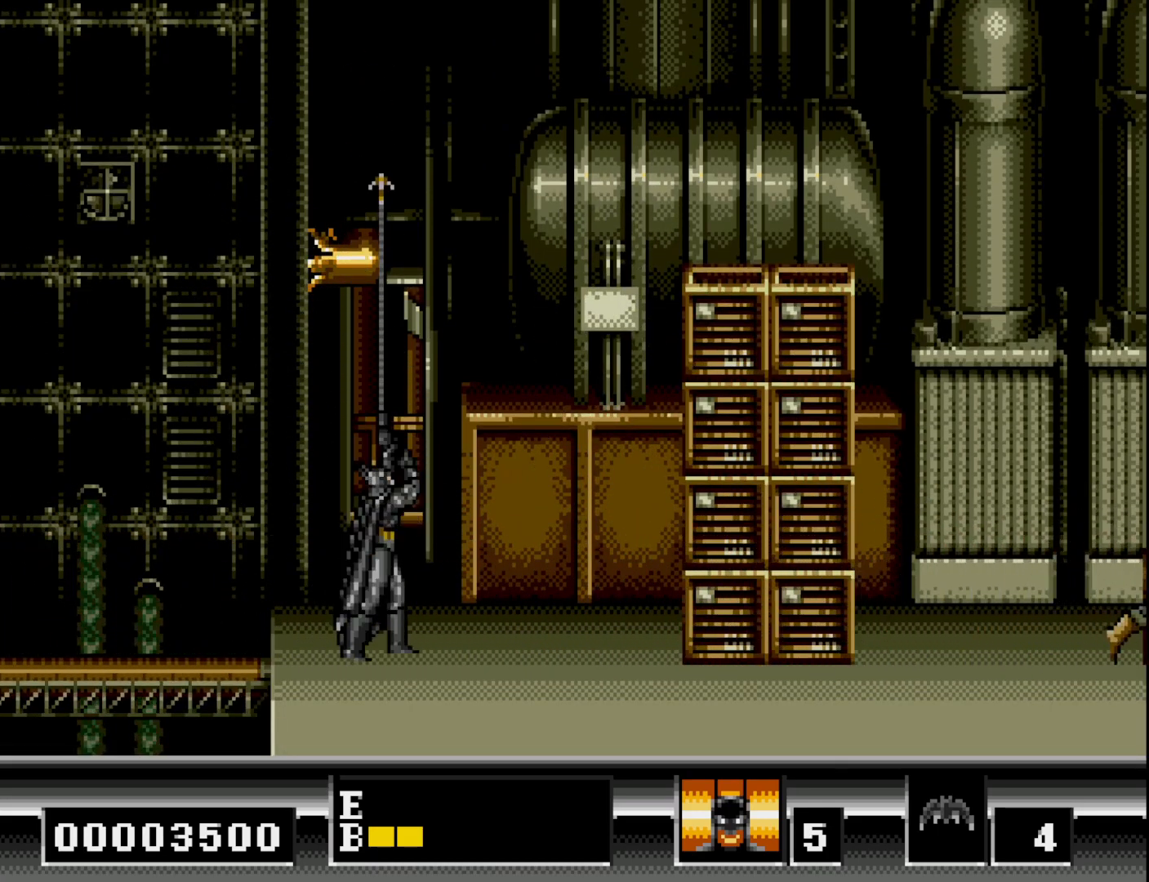
{"buttons": ["DPAD_UP"], "right_stick": "center", "events": [[67, "B", "up"]]}
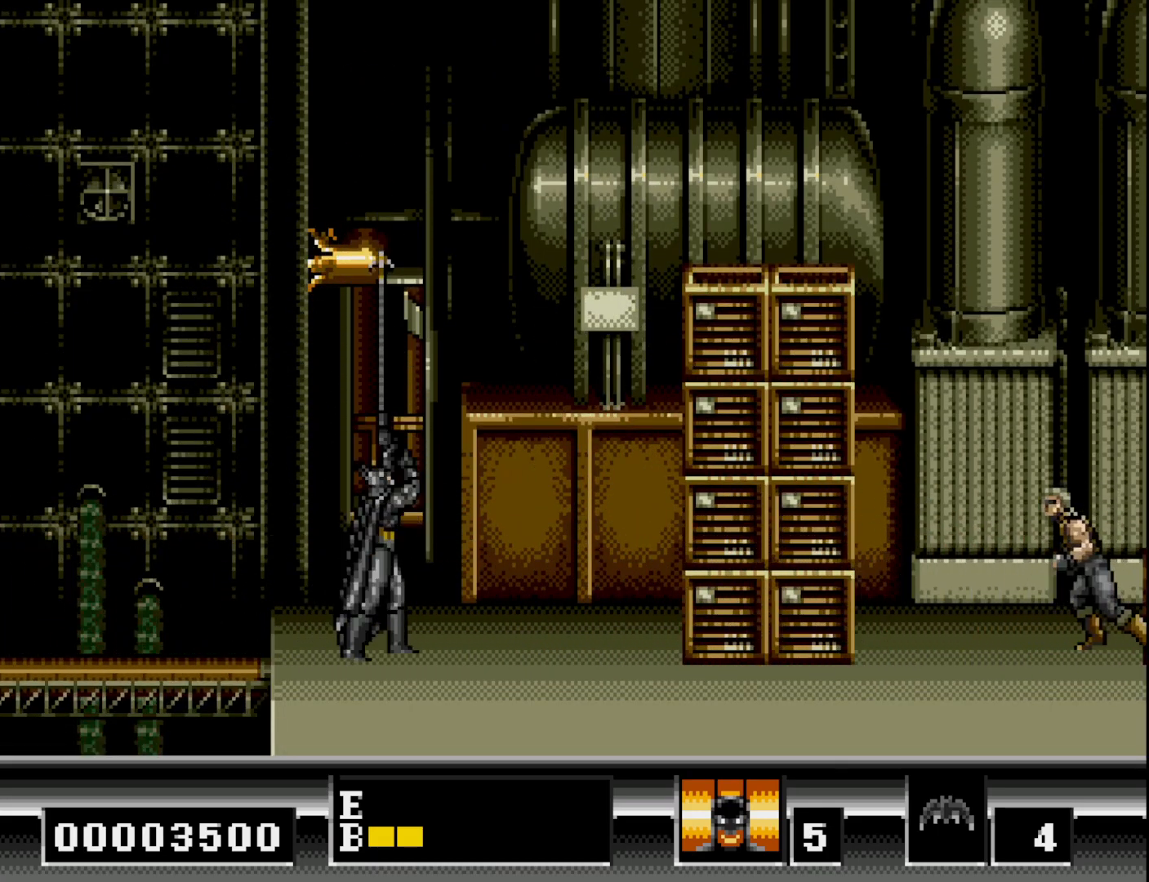
{"buttons": ["DPAD_UP"], "right_stick": "center", "events": [[150, "DPAD_UP", "up"], [267, "DPAD_UP", "down"]]}
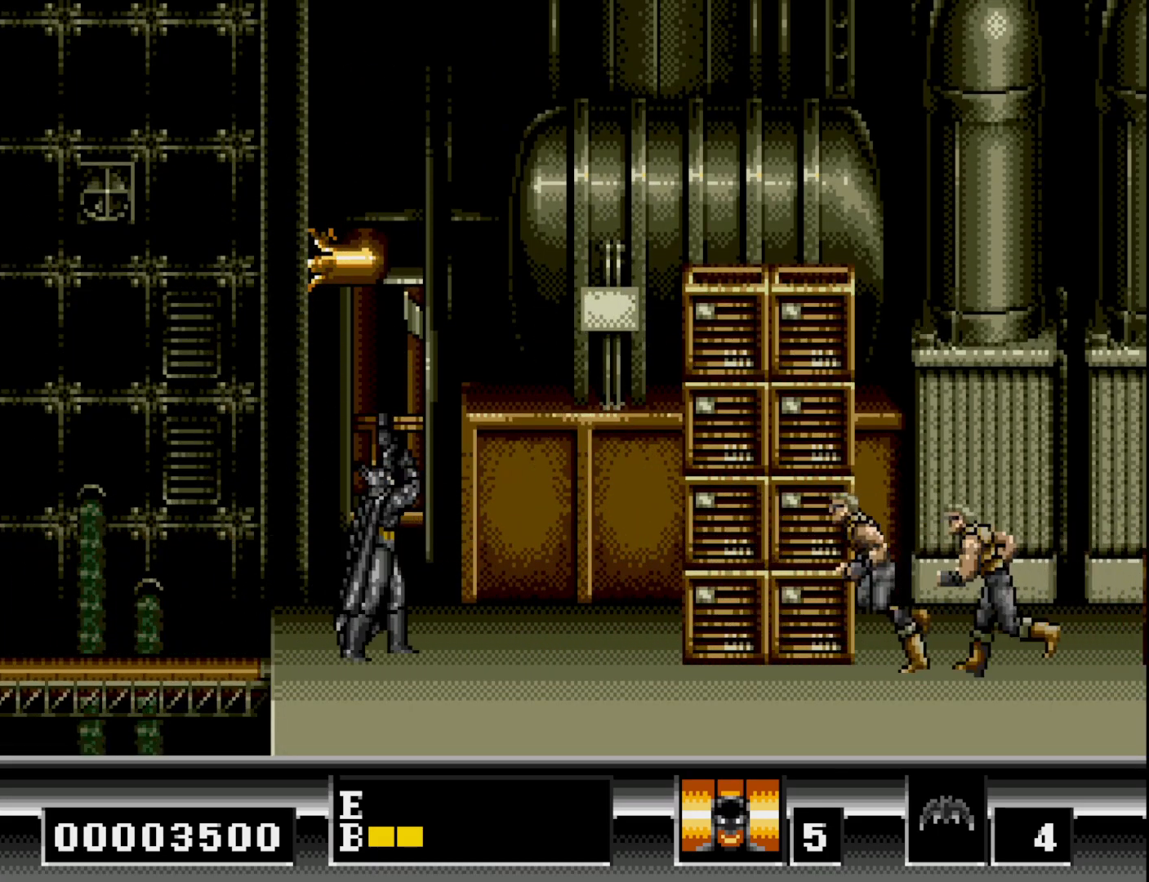
{"buttons": ["DPAD_UP"], "right_stick": "center", "events": [[117, "B", "down"], [150, "B", "up"]]}
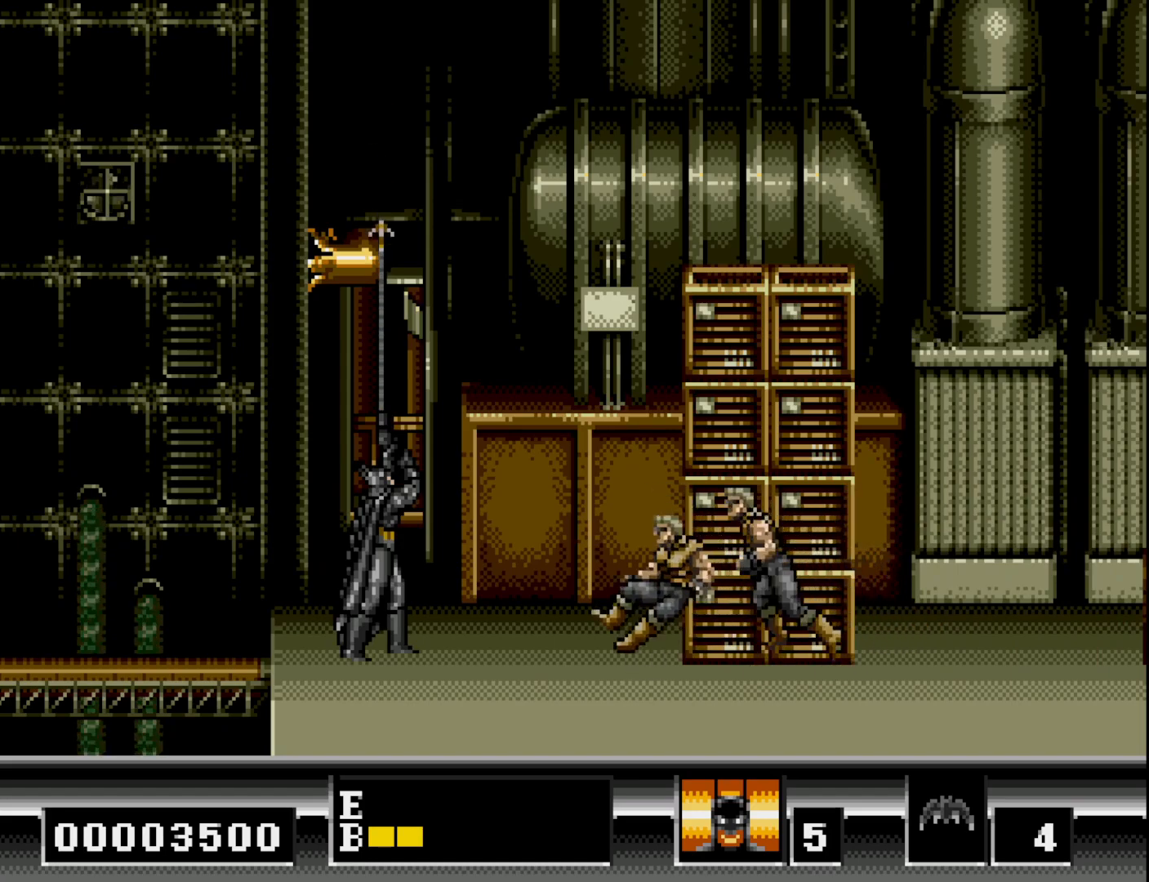
{"buttons": ["B", "DPAD_UP"], "right_stick": "center", "events": [[100, "B", "down"]]}
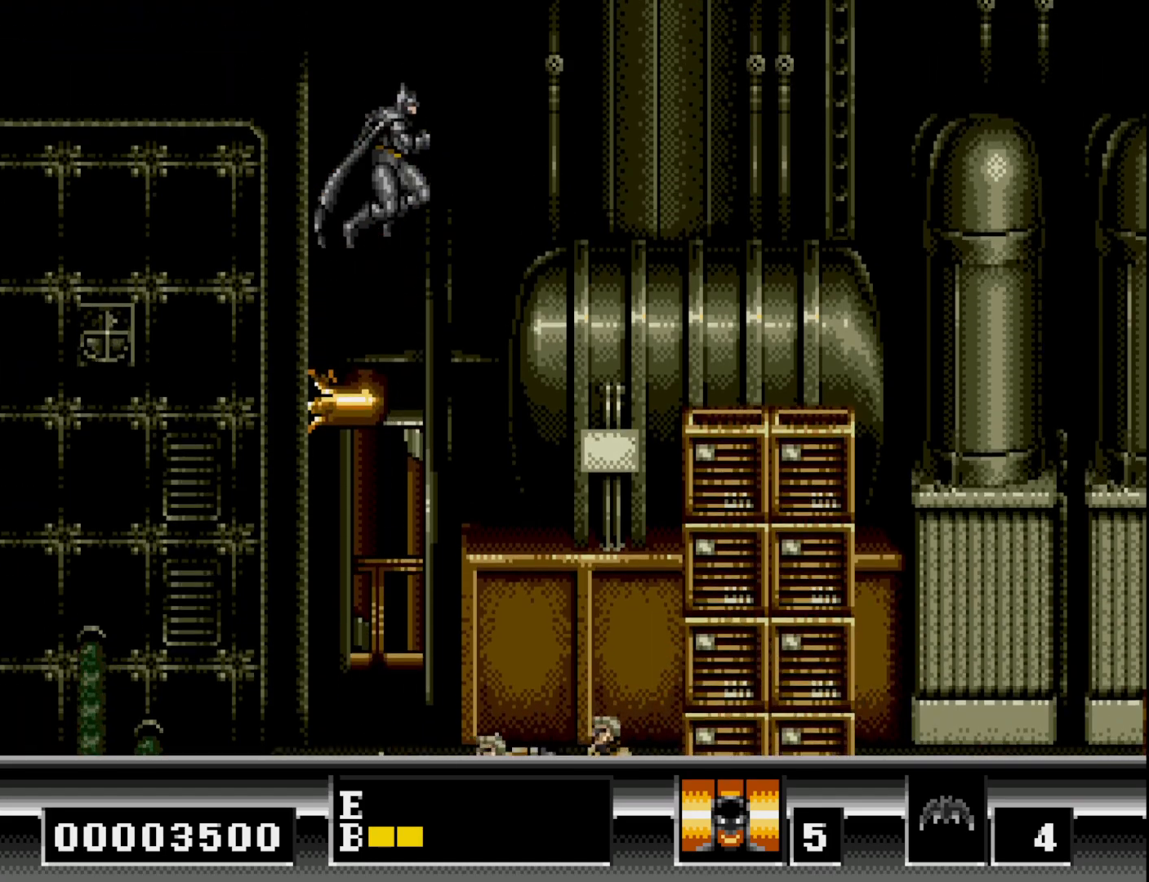
{"buttons": [], "right_stick": "center", "events": [[100, "B", "up"], [283, "DPAD_UP", "up"]]}
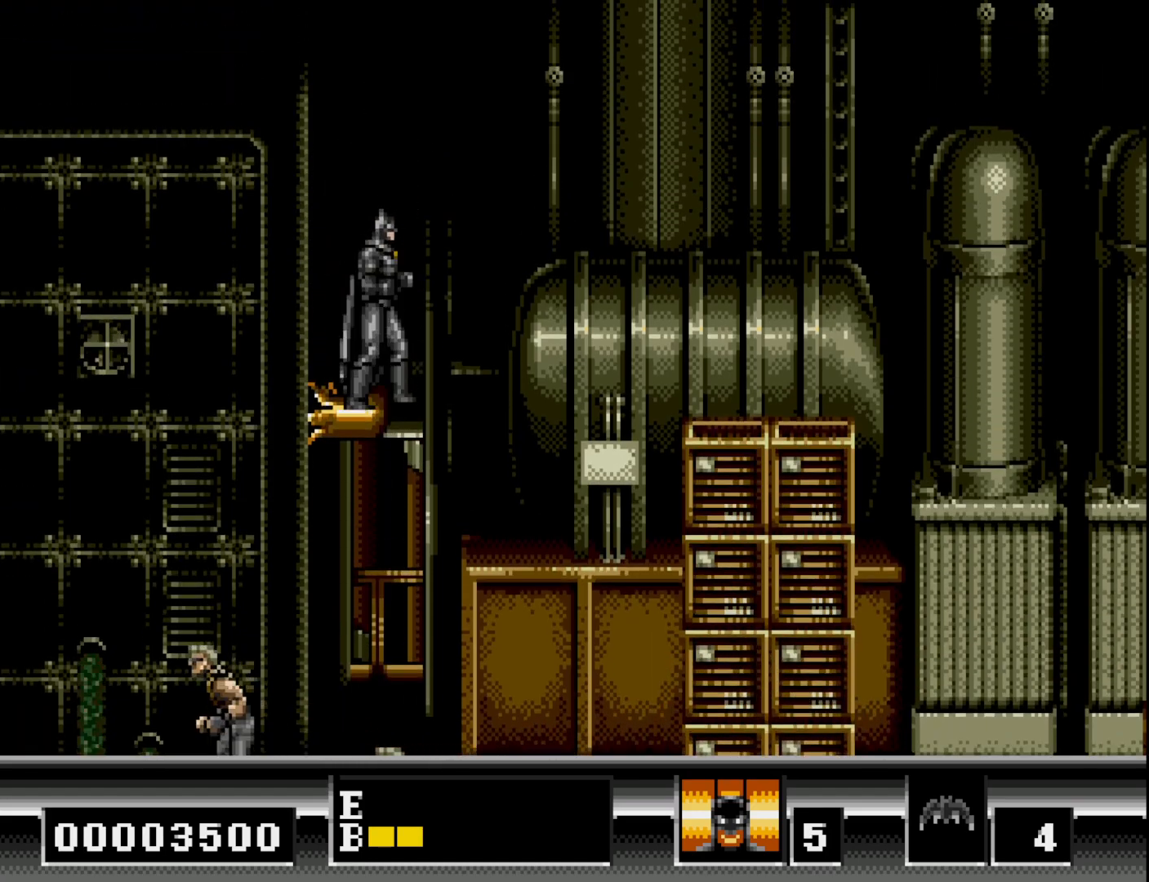
{"buttons": ["DPAD_LEFT"], "right_stick": "center", "events": [[483, "DPAD_LEFT", "down"]]}
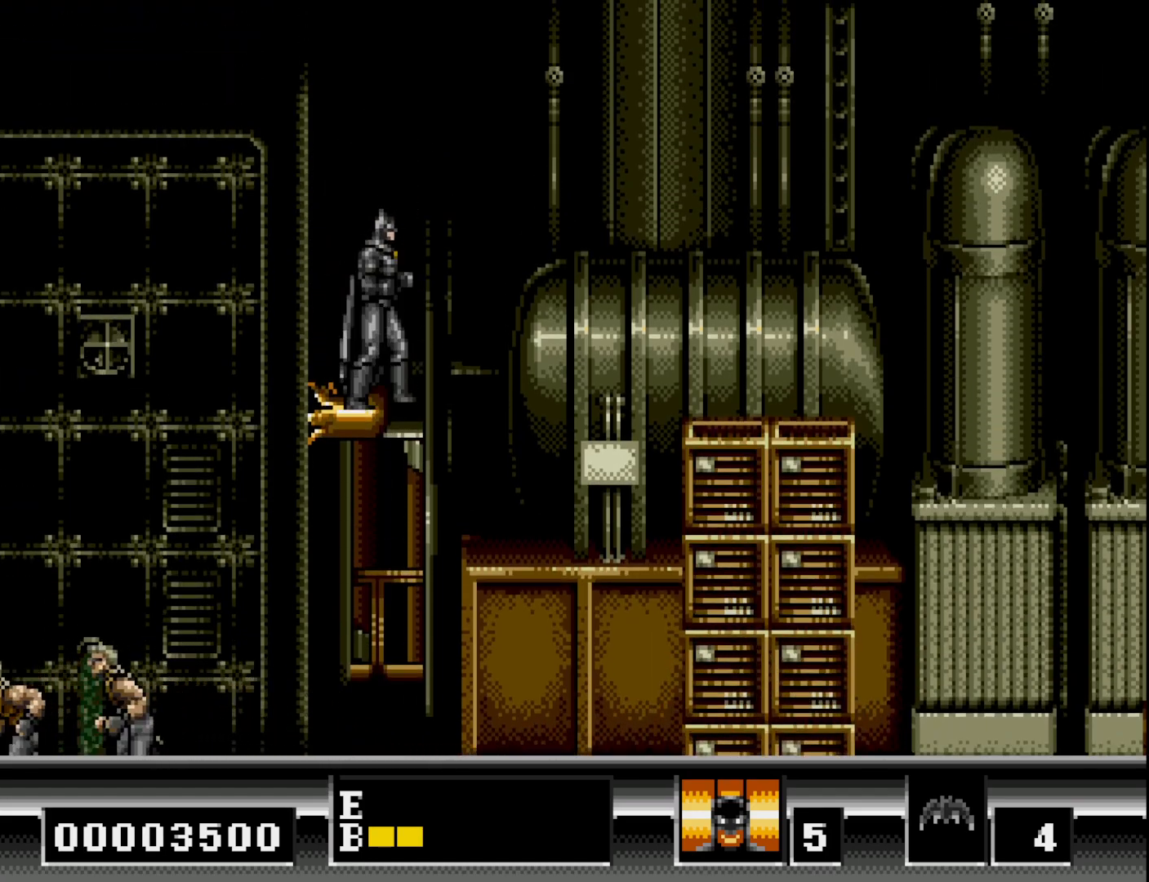
{"buttons": [], "right_stick": "center", "events": [[150, "DPAD_LEFT", "up"]]}
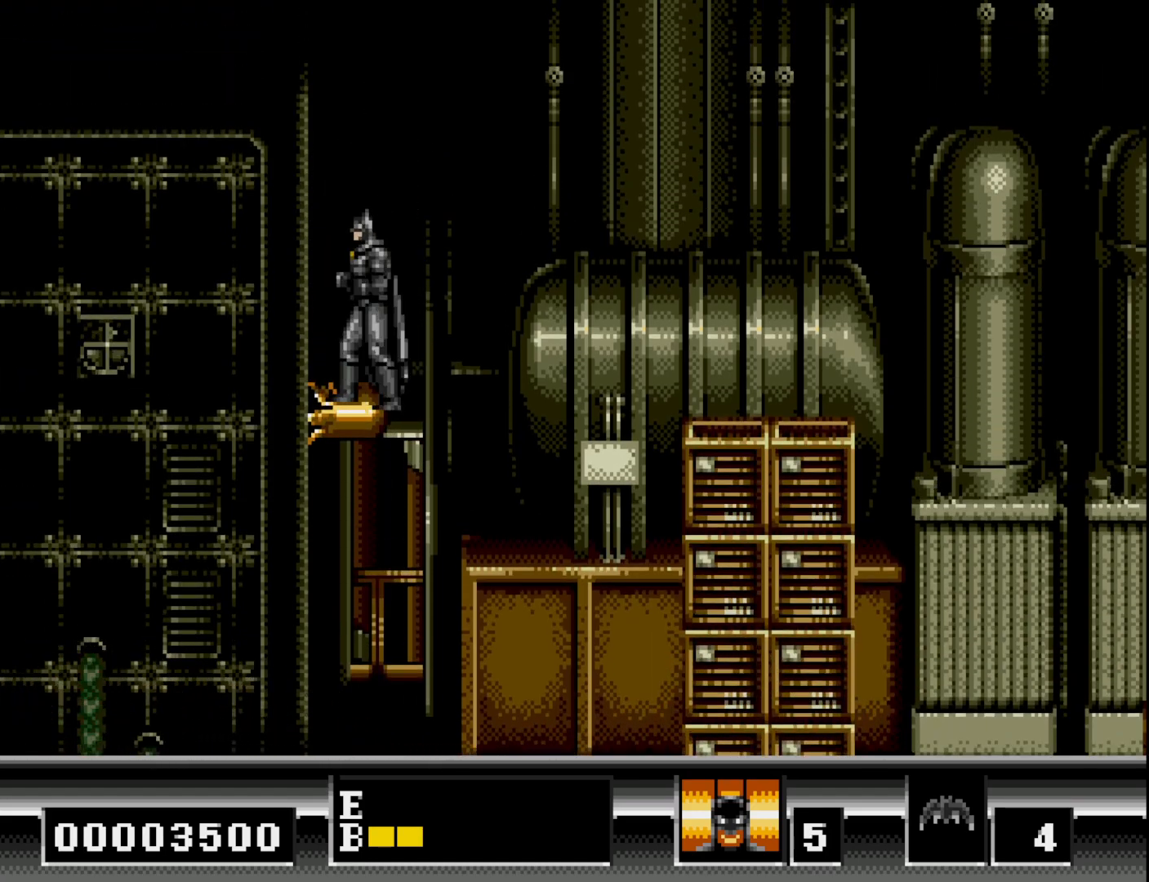
{"buttons": [], "right_stick": "center", "events": [[133, "DPAD_LEFT", "down"], [183, "DPAD_LEFT", "up"], [350, "DPAD_RIGHT", "down"], [400, "DPAD_RIGHT", "up"]]}
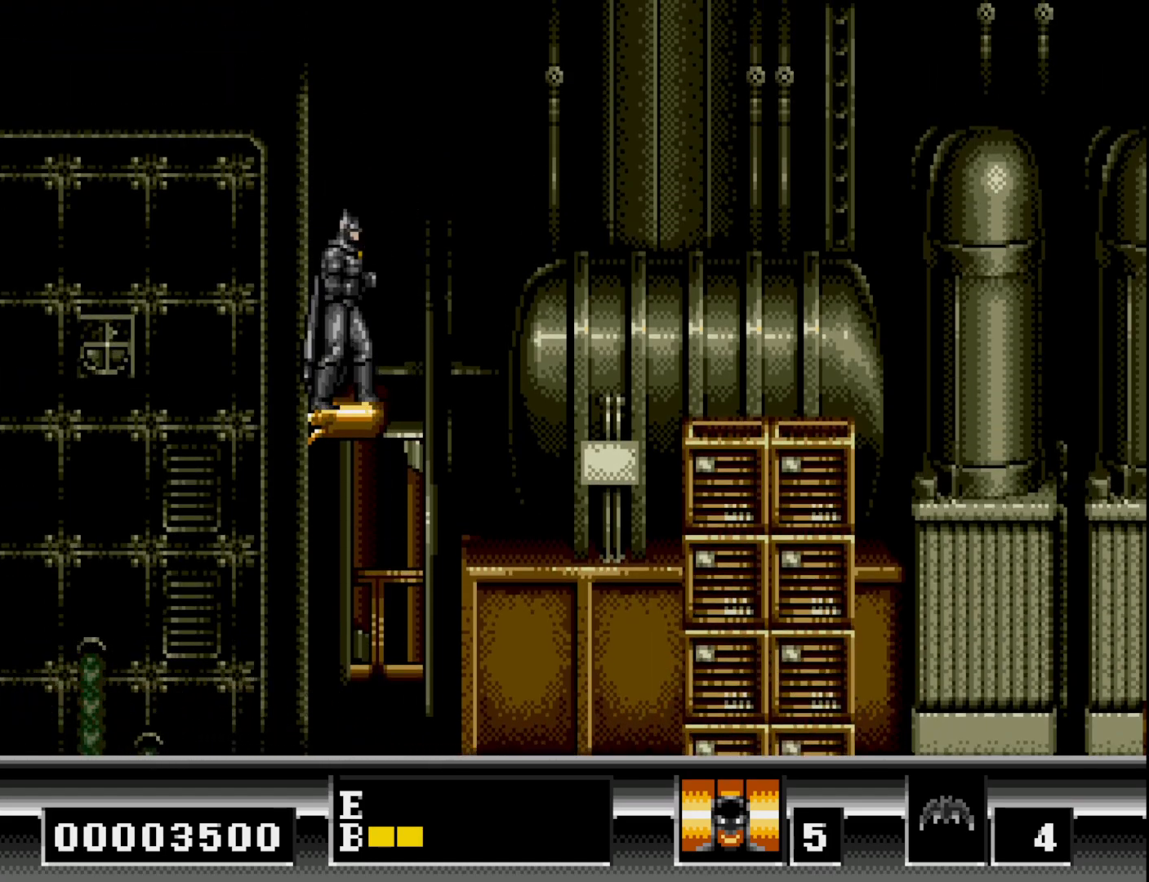
{"buttons": ["B", "DPAD_RIGHT"], "right_stick": "center", "events": [[267, "DPAD_RIGHT", "down"], [383, "B", "down"]]}
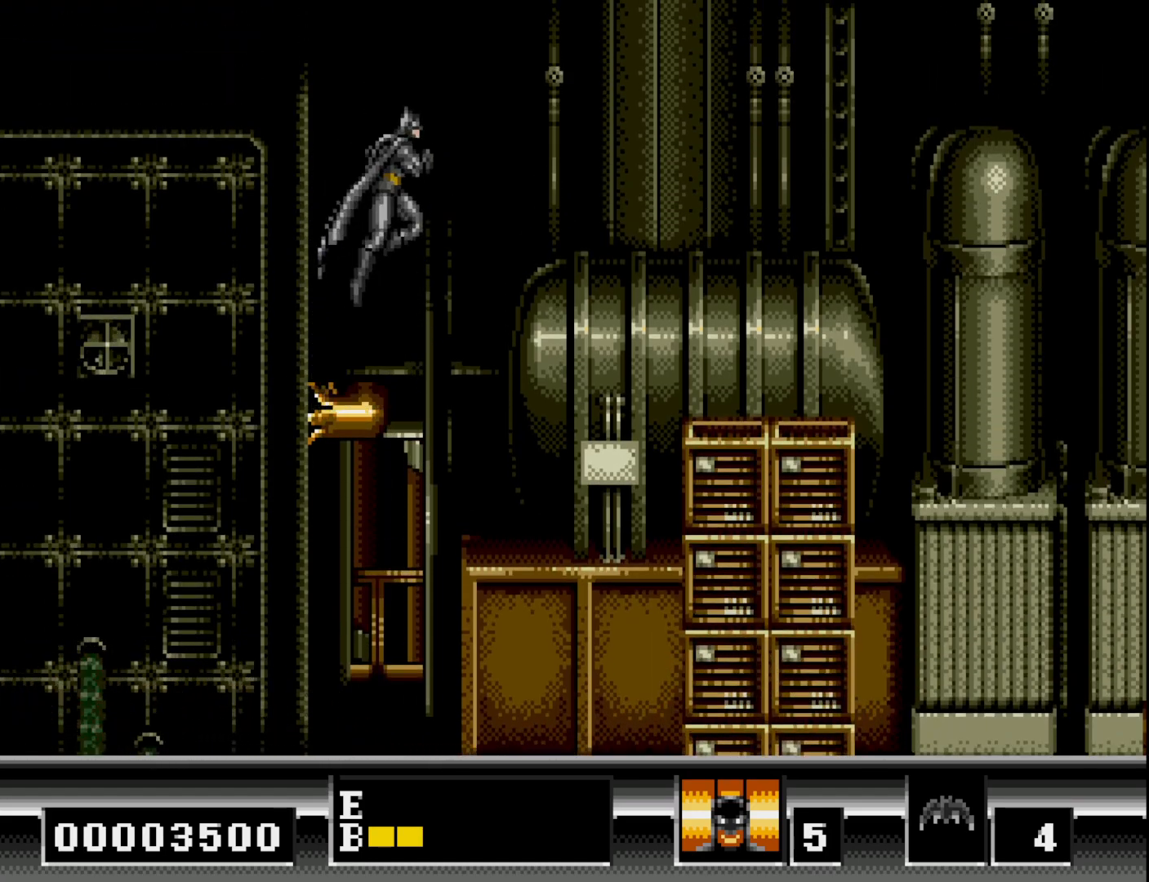
{"buttons": ["DPAD_RIGHT"], "right_stick": "center", "events": [[283, "B", "up"], [417, "B", "down"], [500, "B", "up"]]}
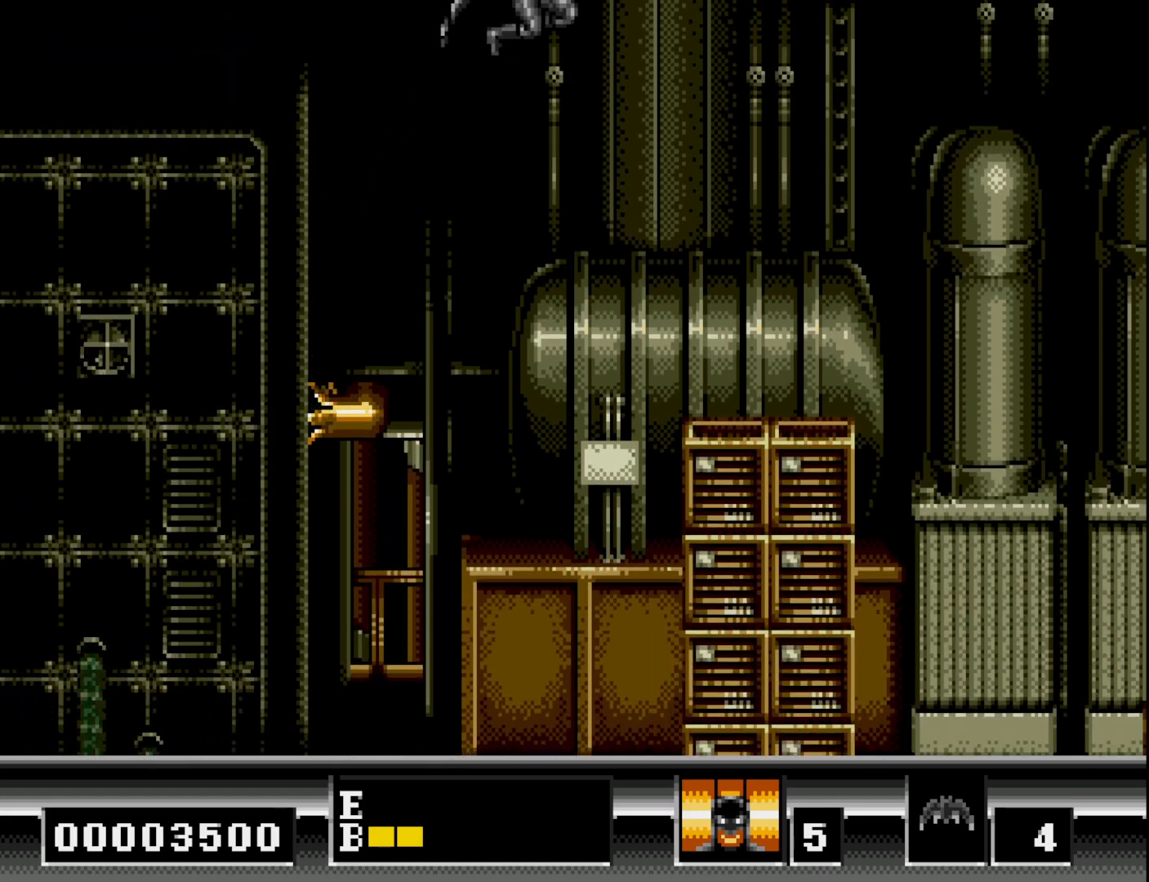
{"buttons": ["B", "DPAD_RIGHT"], "right_stick": "center", "events": [[83, "B", "down"], [200, "B", "up"], [217, "B", "down"], [333, "B", "up"], [417, "B", "down"]]}
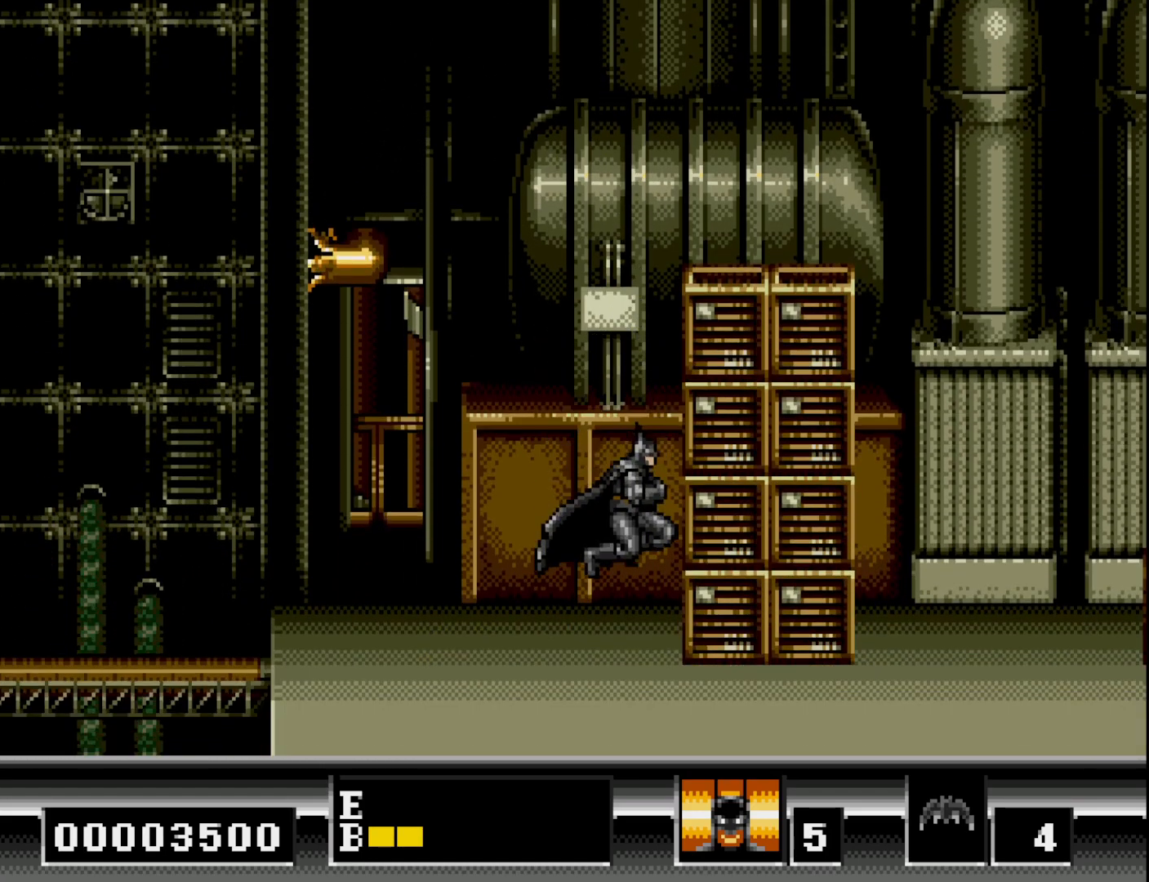
{"buttons": ["DPAD_LEFT"], "right_stick": "center", "events": [[17, "DPAD_RIGHT", "up"], [33, "B", "up"], [33, "DPAD_LEFT", "down"]]}
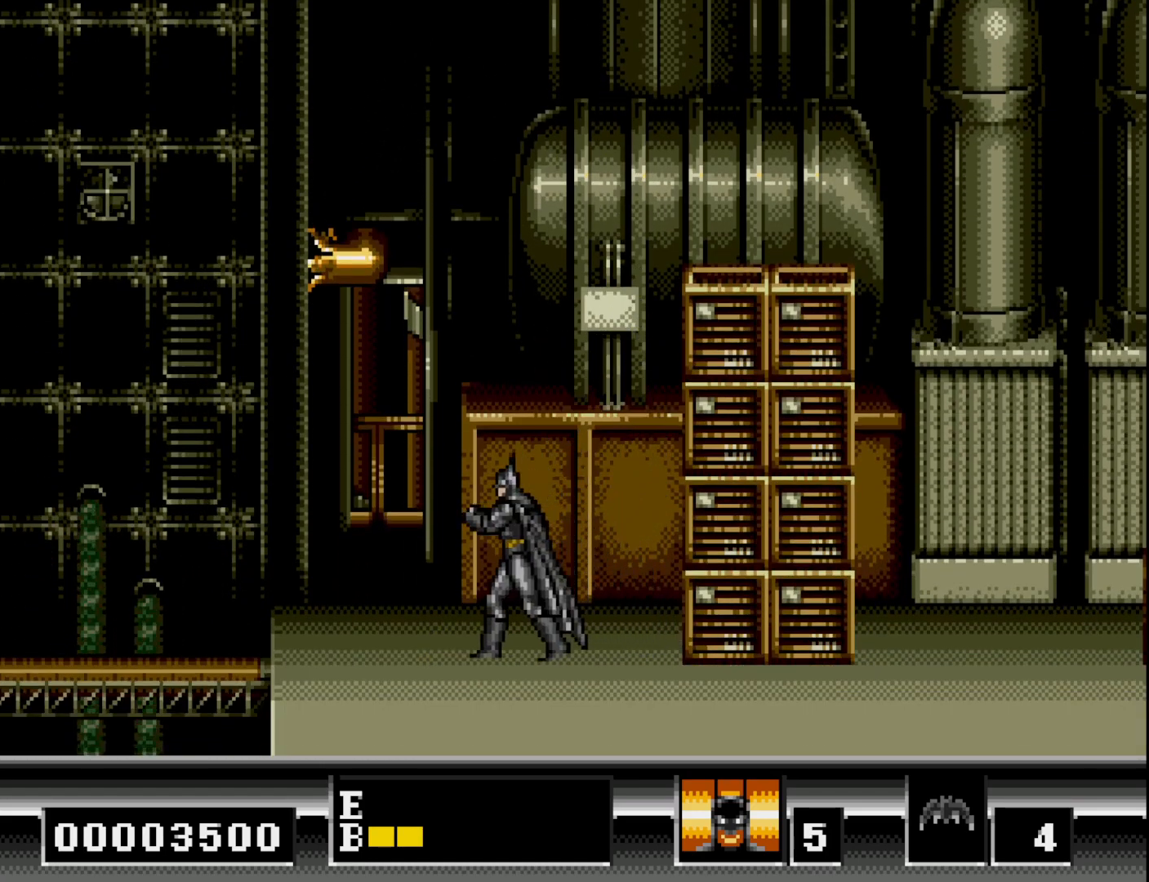
{"buttons": ["DPAD_LEFT"], "right_stick": "center", "events": []}
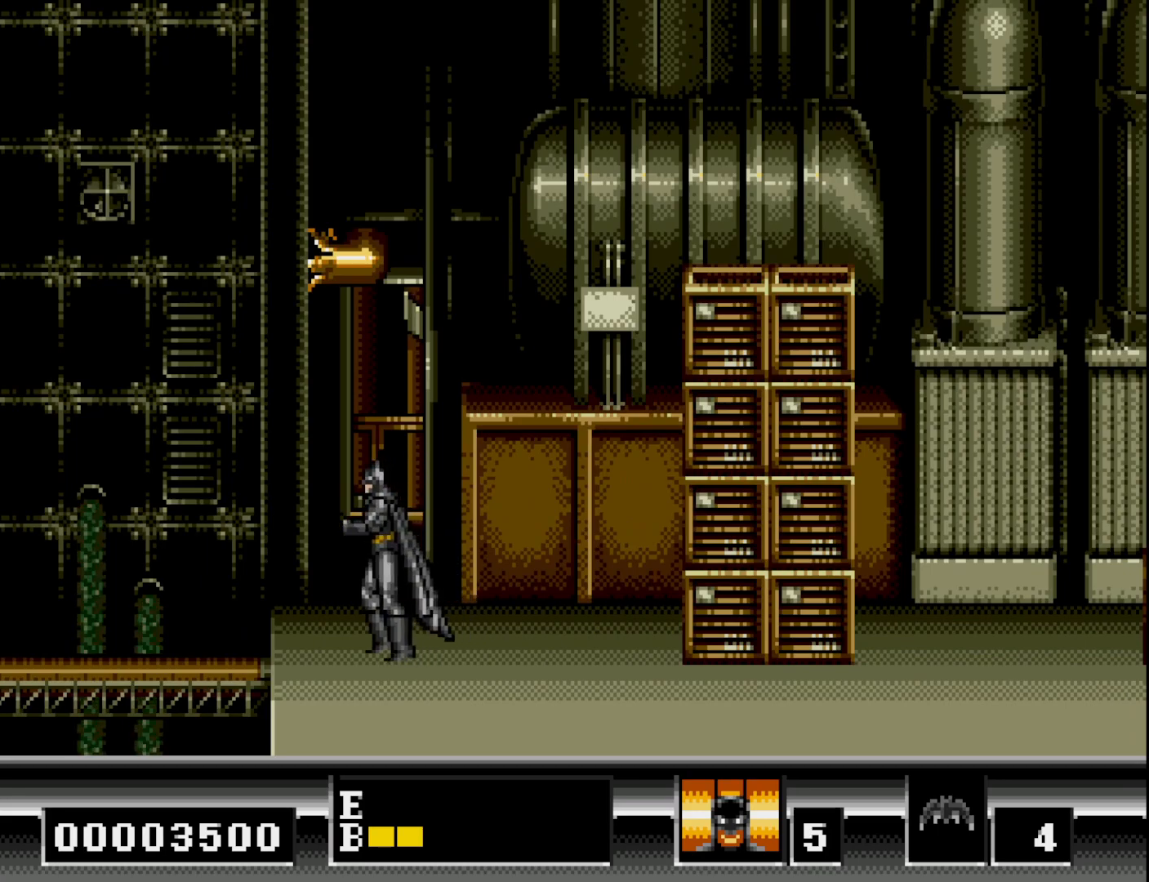
{"buttons": ["DPAD_UP"], "right_stick": "center", "events": [[17, "DPAD_UP", "down"], [83, "DPAD_LEFT", "up"], [117, "B", "down"], [217, "B", "up"], [433, "B", "down"], [500, "B", "up"]]}
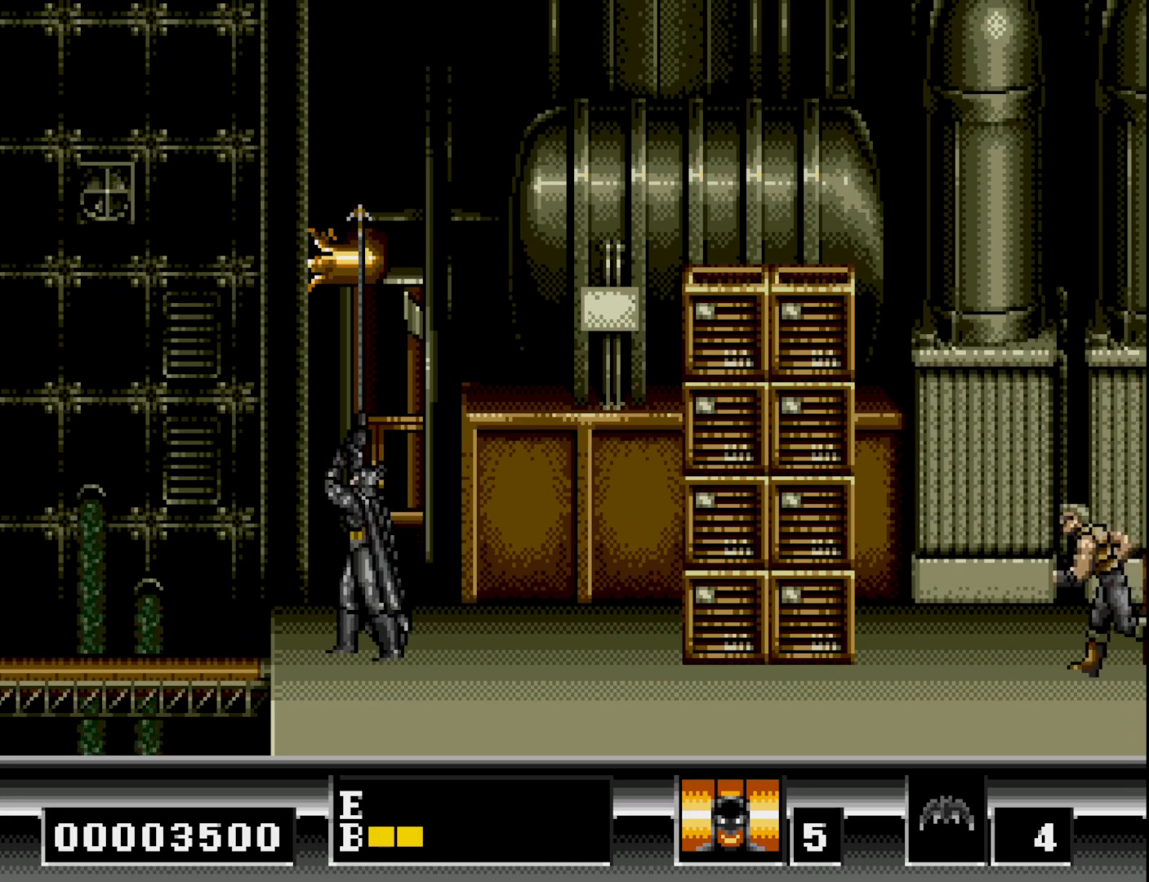
{"buttons": ["B", "DPAD_UP"], "right_stick": "center", "events": [[417, "B", "down"]]}
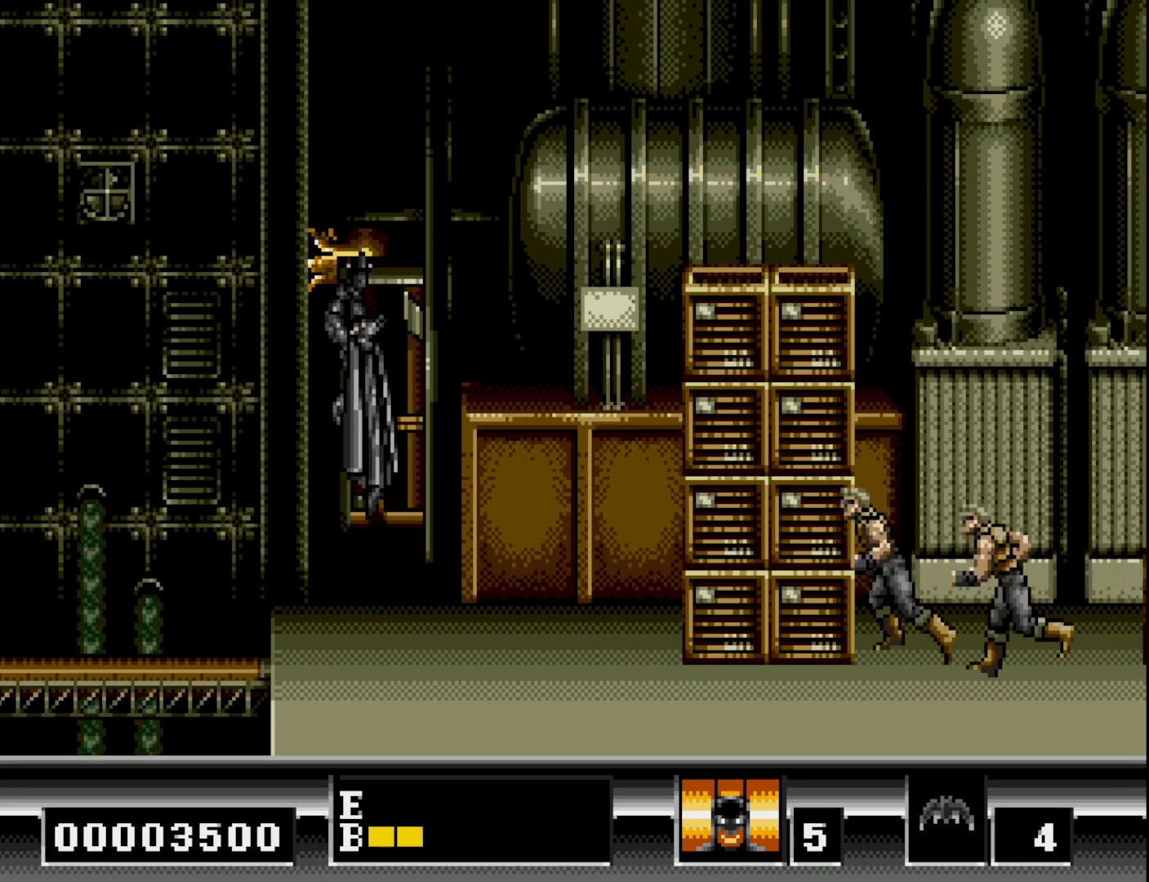
{"buttons": ["B", "DPAD_UP"], "right_stick": "center", "events": []}
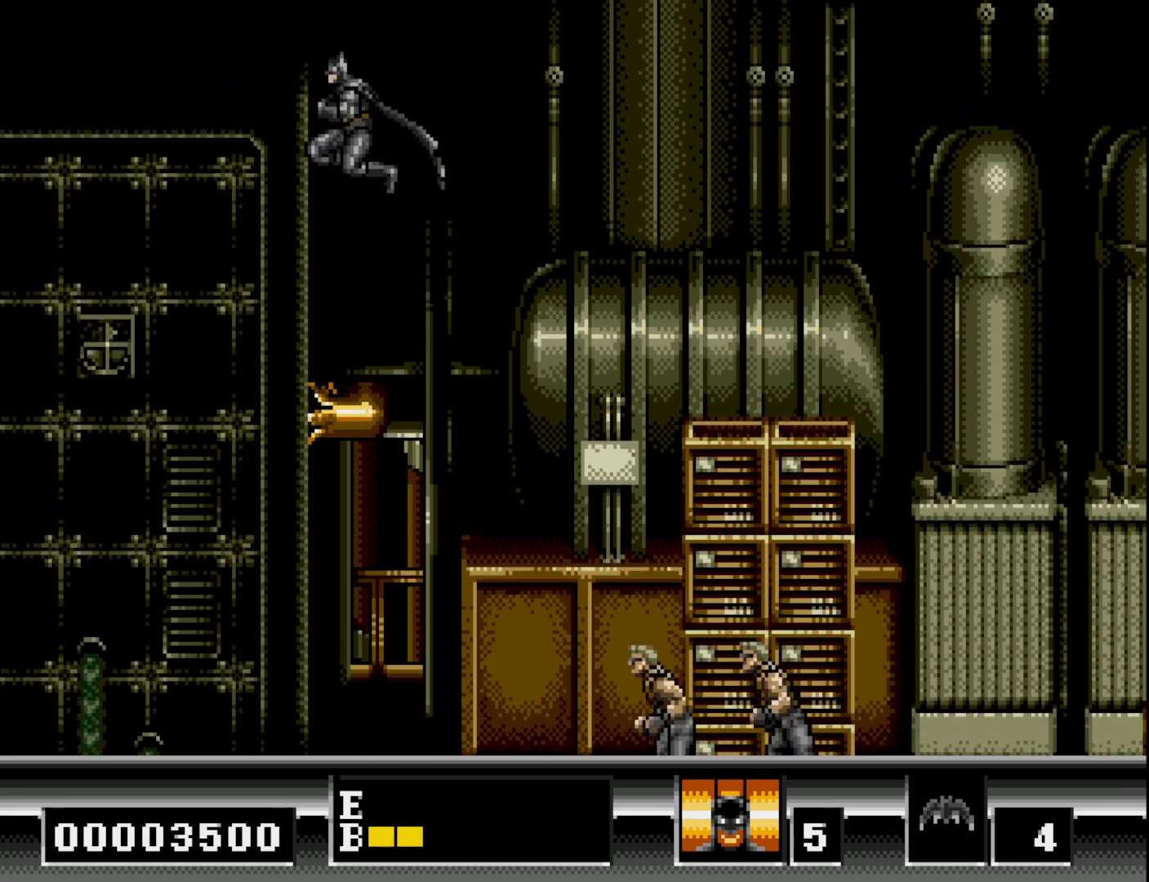
{"buttons": [], "right_stick": "center", "events": [[150, "B", "up"], [217, "DPAD_UP", "up"]]}
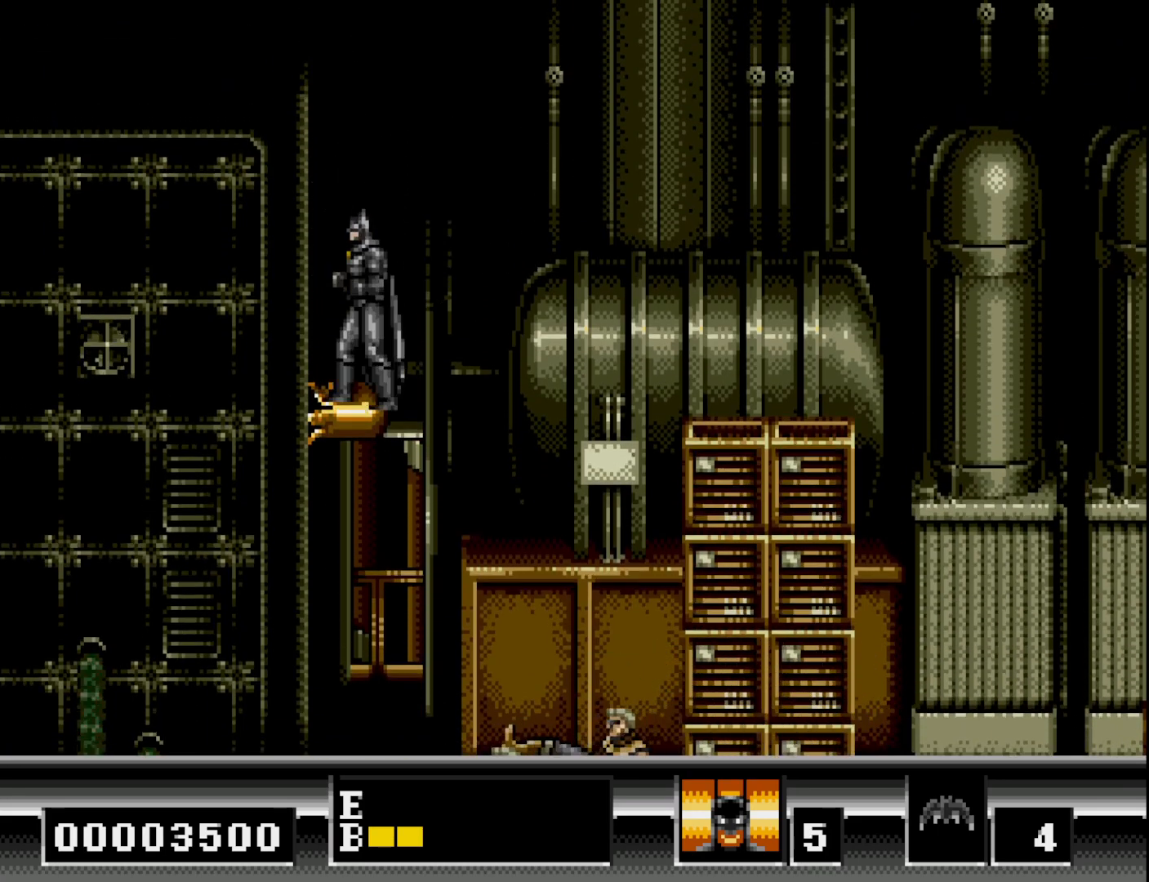
{"buttons": [], "right_stick": "center", "events": []}